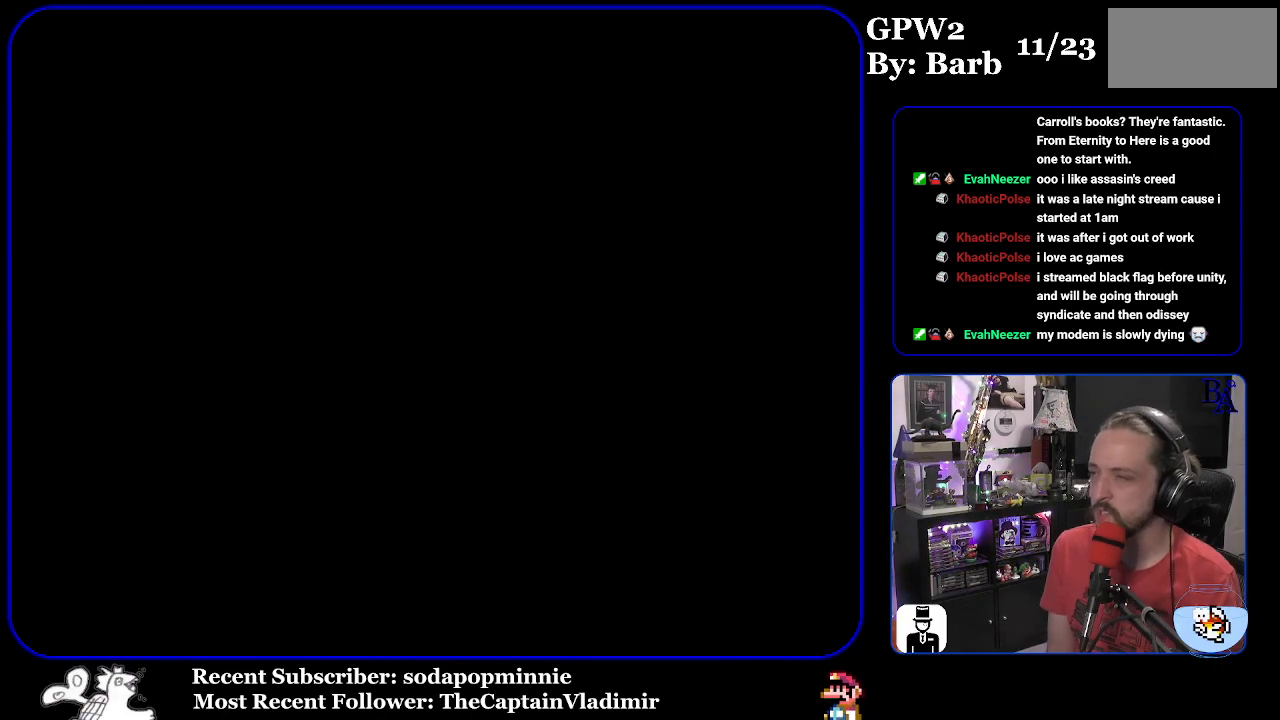
Gameplay with a controller (Nintendo layout); each line is a JSON object with the inputs held at the frame after it. "events" lists button and stick changes between this image and that frame as [ms after this image, input, new state], when the widget could be followed in between. Not read: L3 R3.
{"buttons": ["Y"], "events": []}
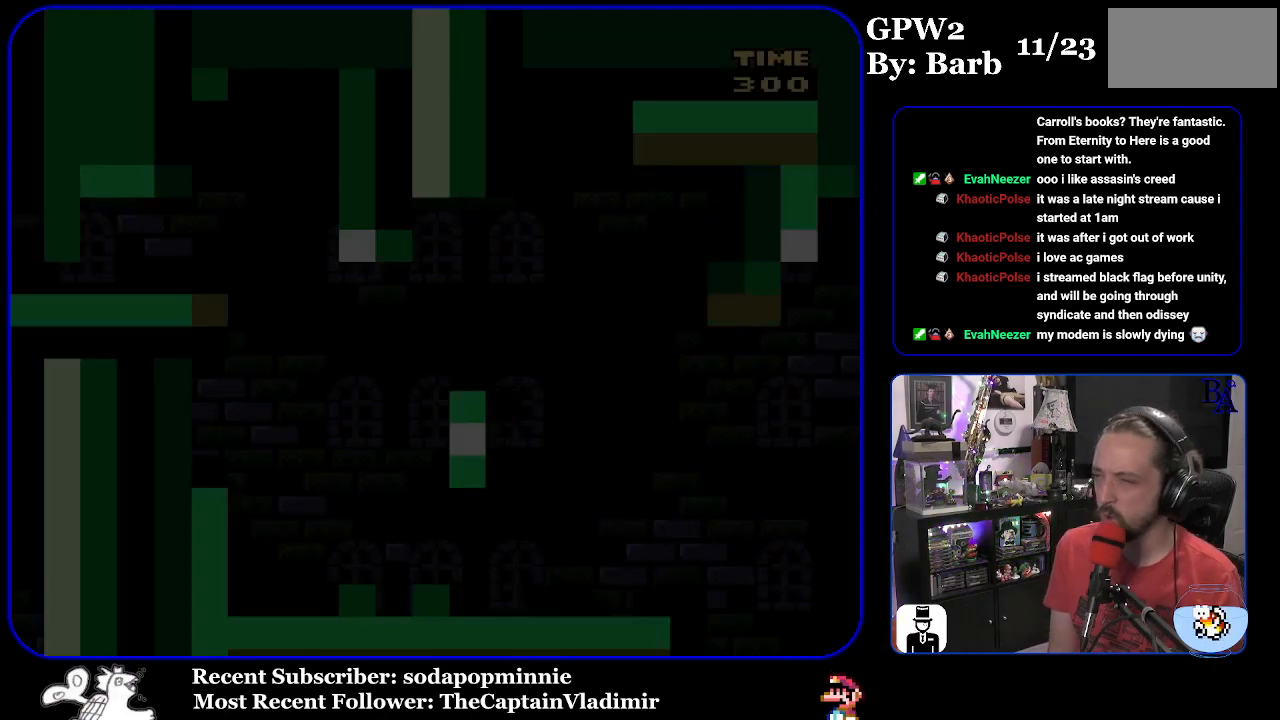
{"buttons": ["Y", "DPAD_RIGHT"], "events": [[350, "DPAD_RIGHT", "down"]]}
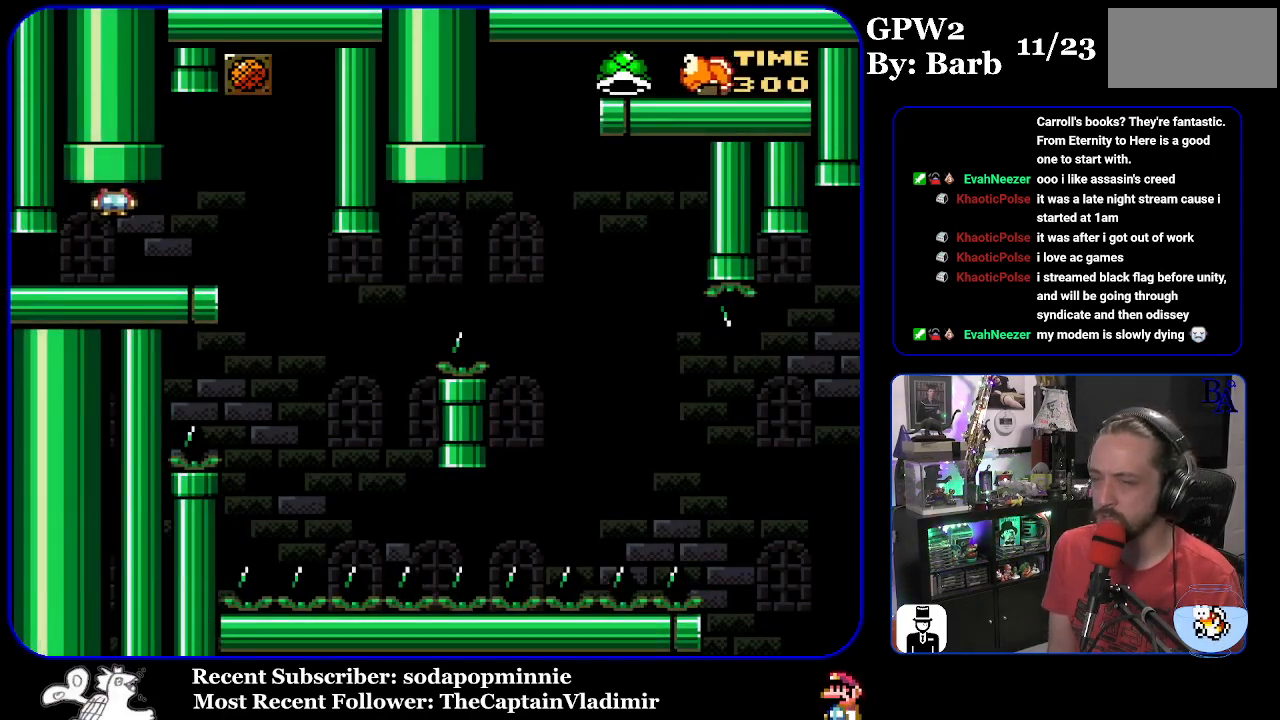
{"buttons": ["Y", "DPAD_LEFT"], "events": [[383, "DPAD_RIGHT", "up"], [450, "DPAD_LEFT", "down"]]}
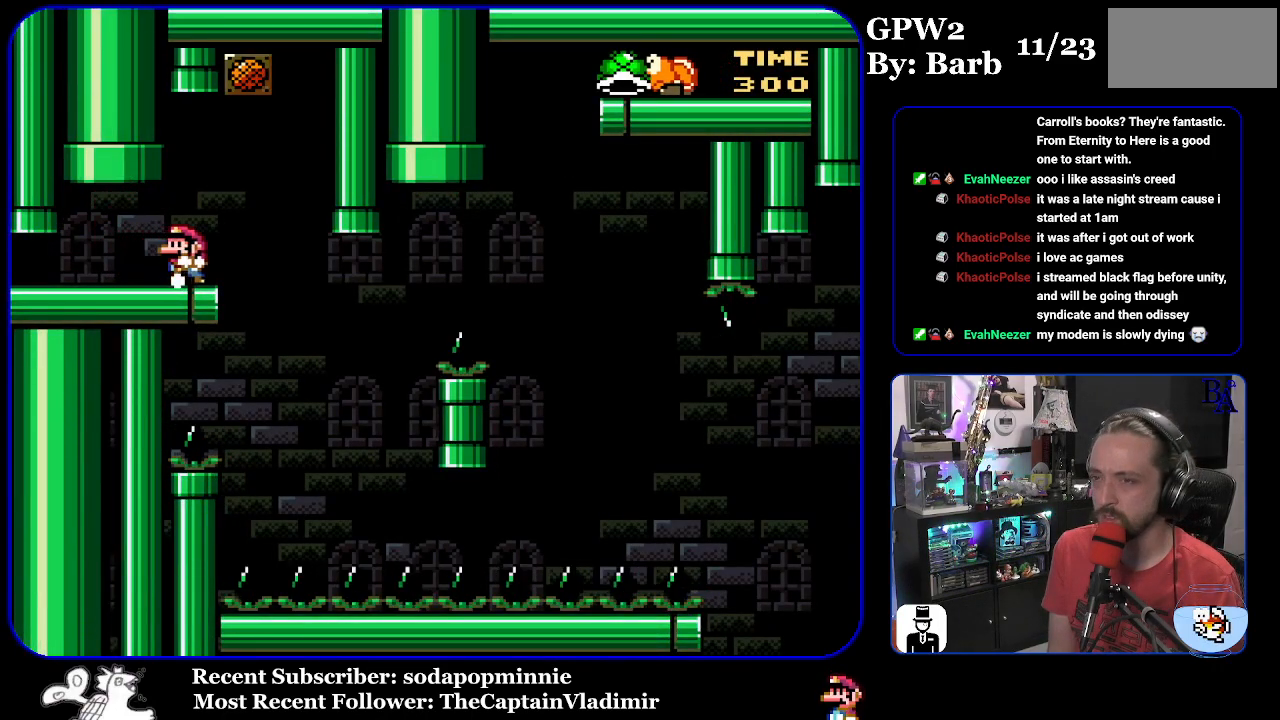
{"buttons": ["Y"], "events": [[67, "DPAD_LEFT", "up"]]}
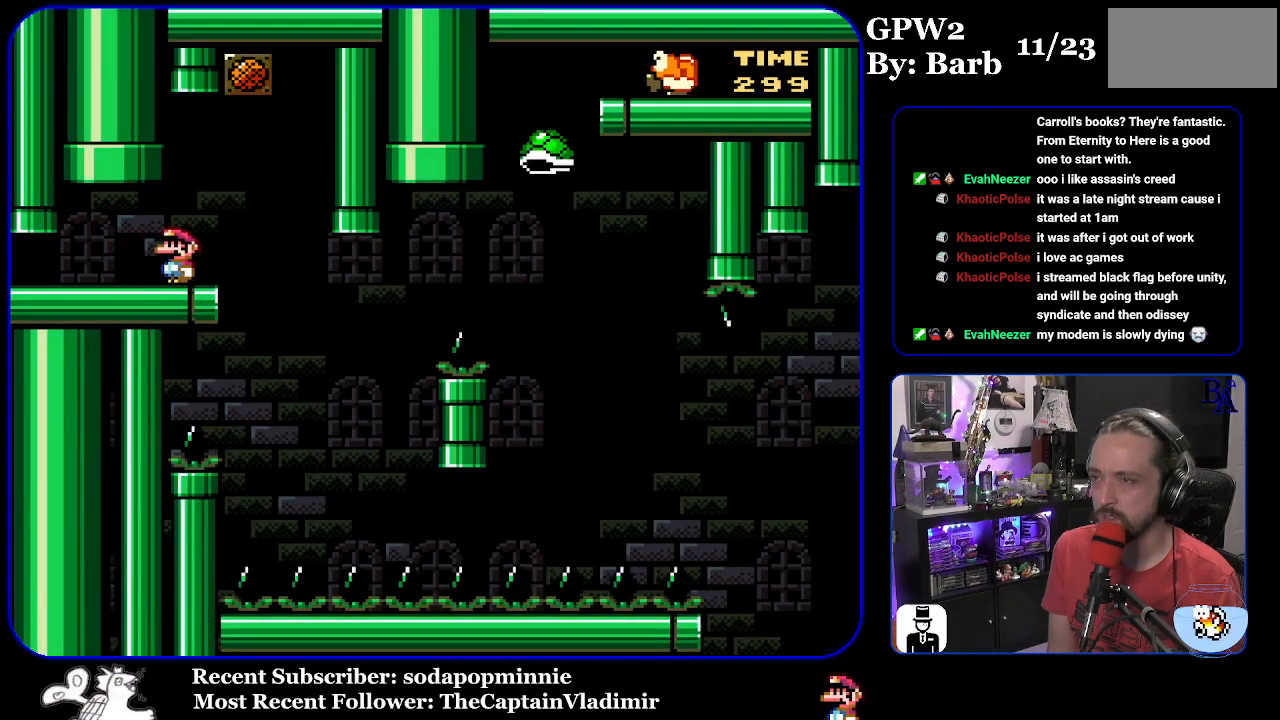
{"buttons": ["Y", "DPAD_LEFT"], "events": [[67, "DPAD_RIGHT", "down"], [450, "DPAD_RIGHT", "up"], [500, "DPAD_LEFT", "down"]]}
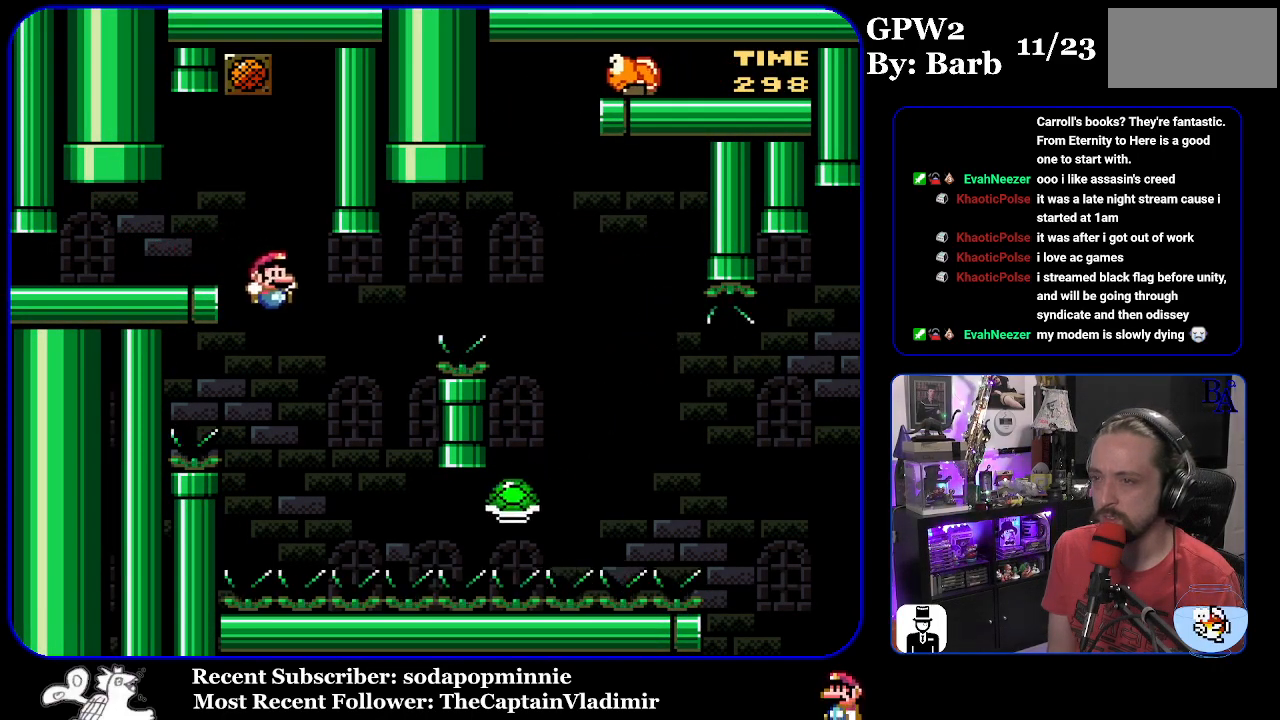
{"buttons": ["B", "Y", "DPAD_RIGHT"], "events": [[67, "B", "down"], [100, "DPAD_LEFT", "up"], [133, "DPAD_RIGHT", "down"]]}
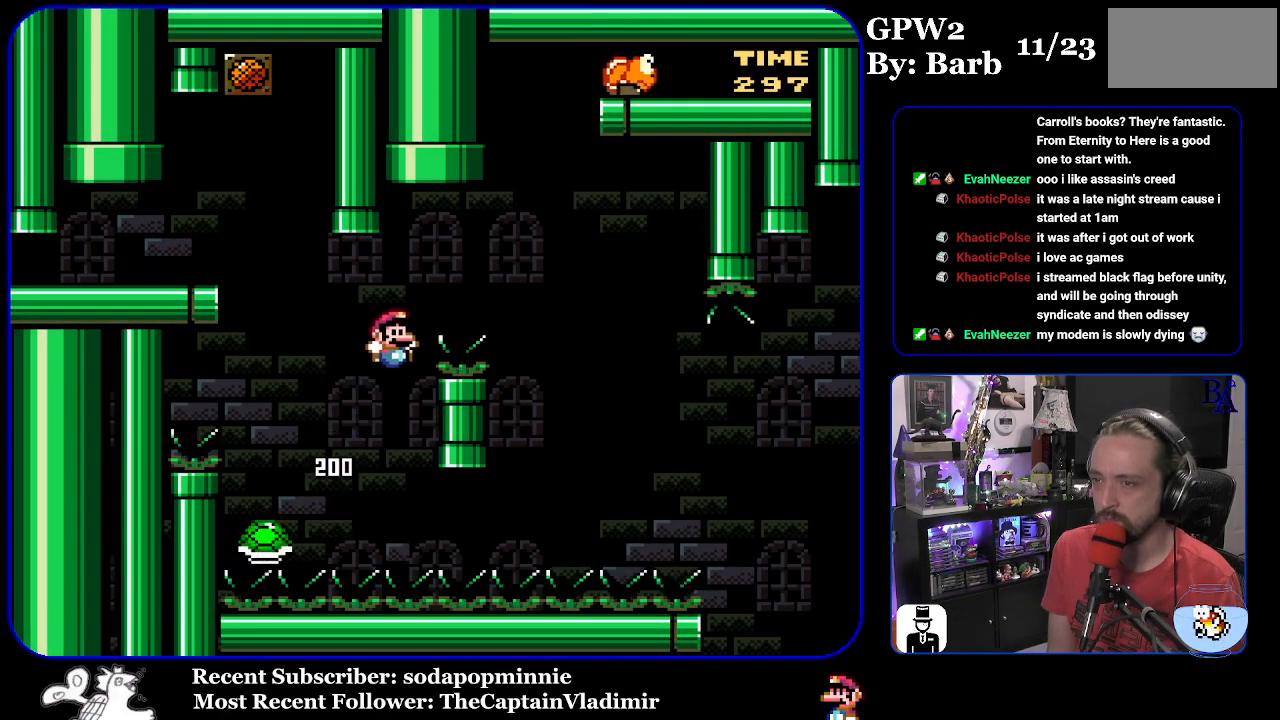
{"buttons": ["B", "Y", "DPAD_RIGHT"], "events": [[200, "B", "up"], [500, "B", "down"]]}
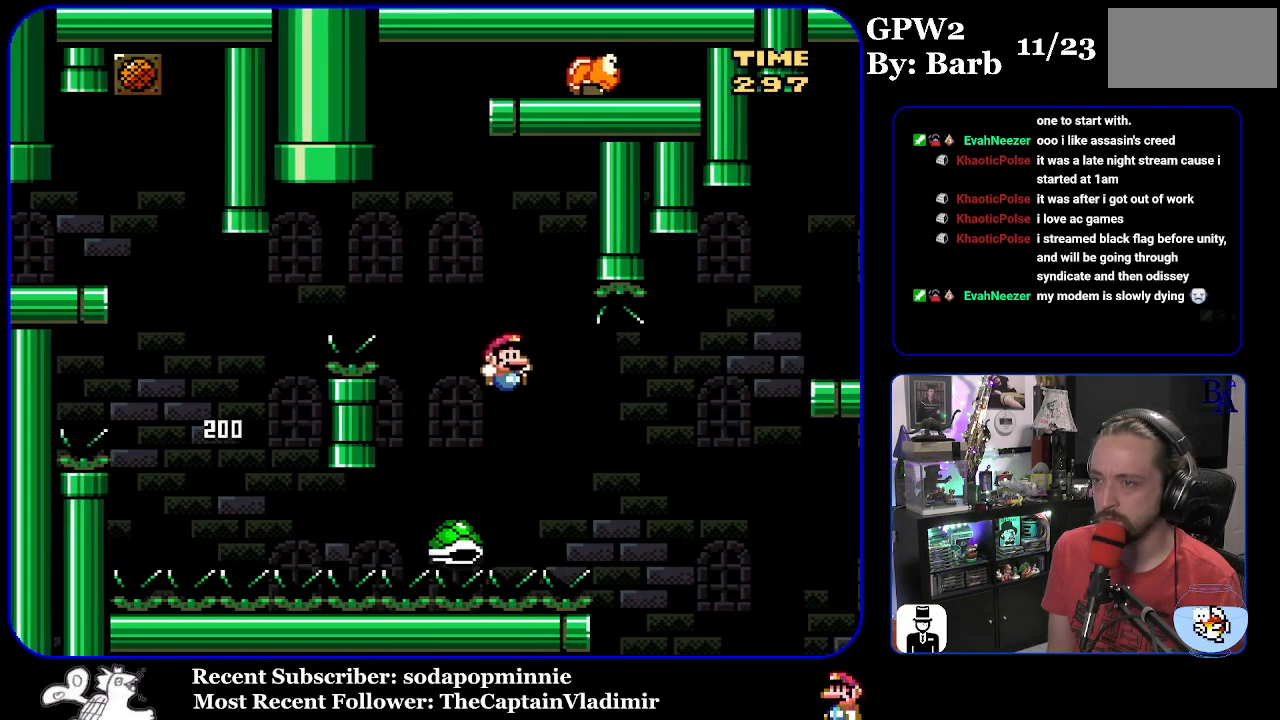
{"buttons": ["B", "Y", "DPAD_RIGHT"], "events": []}
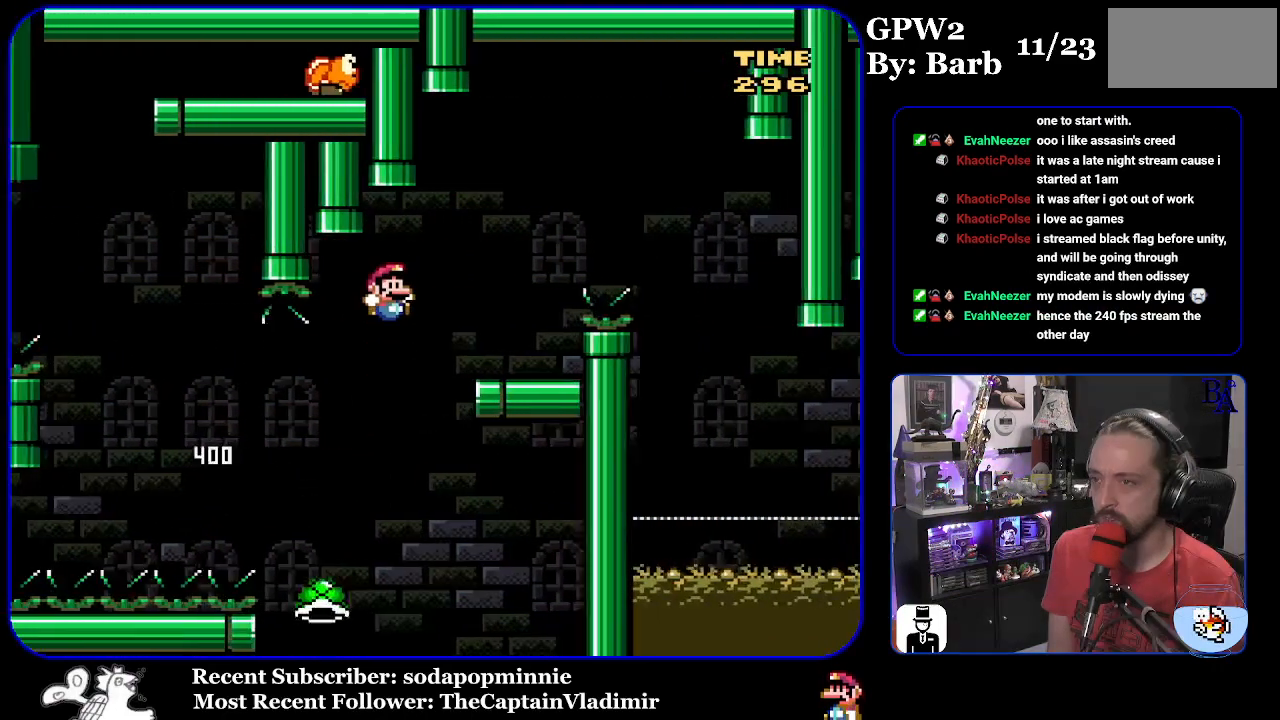
{"buttons": ["X", "DPAD_RIGHT"], "events": [[133, "DPAD_RIGHT", "up"], [167, "B", "up"], [183, "DPAD_LEFT", "down"], [250, "Y", "up"], [317, "X", "down"], [367, "DPAD_LEFT", "up"], [467, "DPAD_RIGHT", "down"]]}
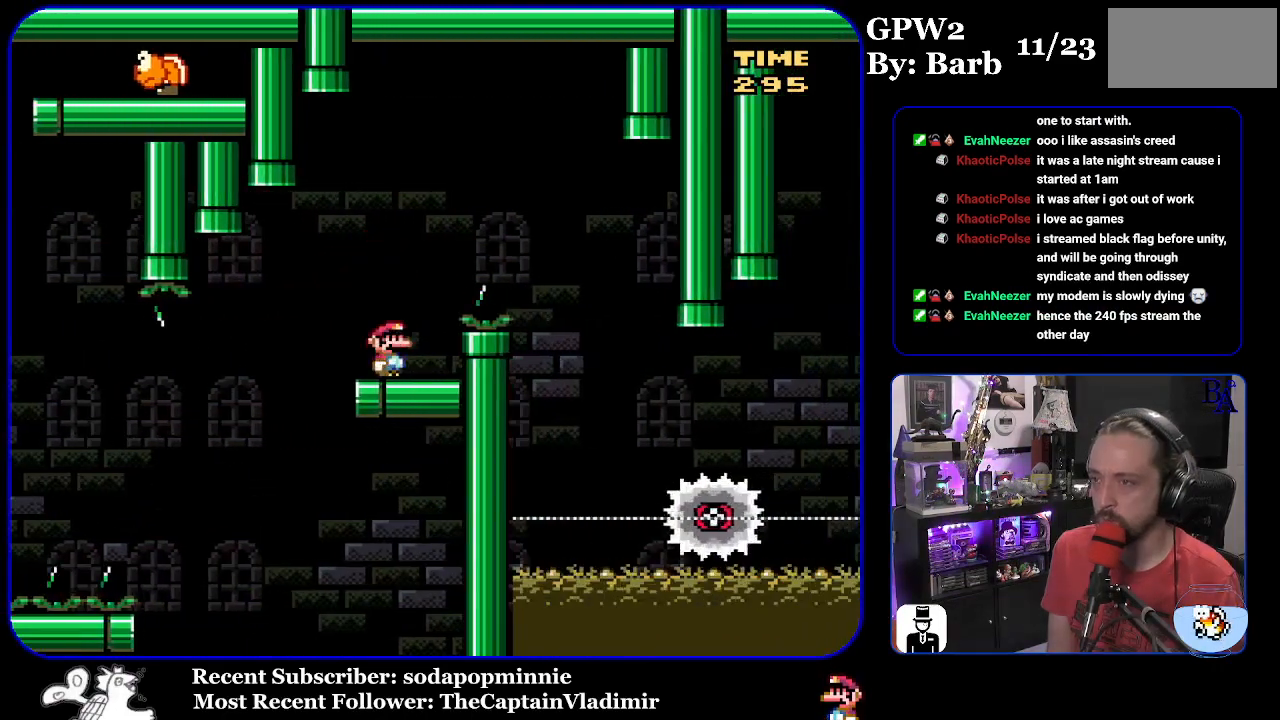
{"buttons": ["A", "X", "DPAD_RIGHT"], "events": [[17, "A", "down"]]}
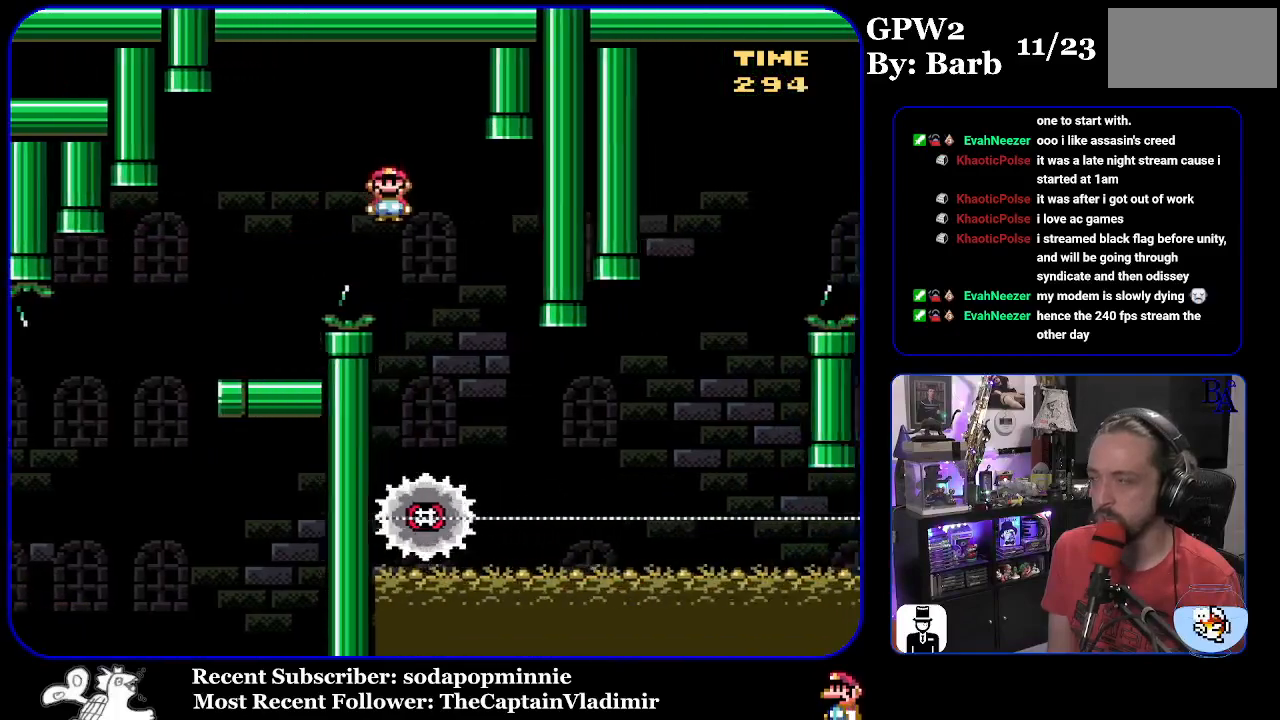
{"buttons": ["X", "DPAD_RIGHT"], "events": [[17, "A", "up"], [50, "DPAD_RIGHT", "up"], [67, "DPAD_LEFT", "down"], [183, "DPAD_LEFT", "up"], [250, "DPAD_RIGHT", "down"]]}
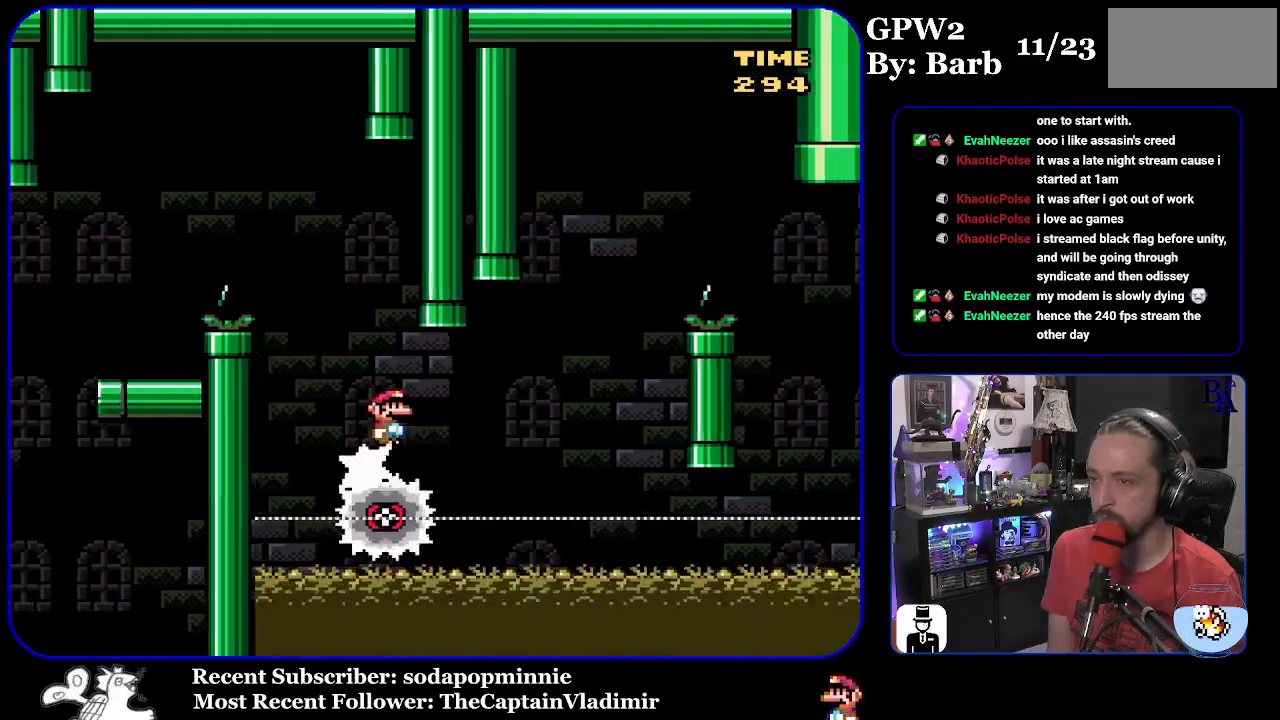
{"buttons": ["A", "X", "DPAD_RIGHT"], "events": [[233, "A", "down"], [233, "DPAD_LEFT", "down"], [233, "DPAD_RIGHT", "up"], [350, "DPAD_LEFT", "up"], [383, "DPAD_RIGHT", "down"]]}
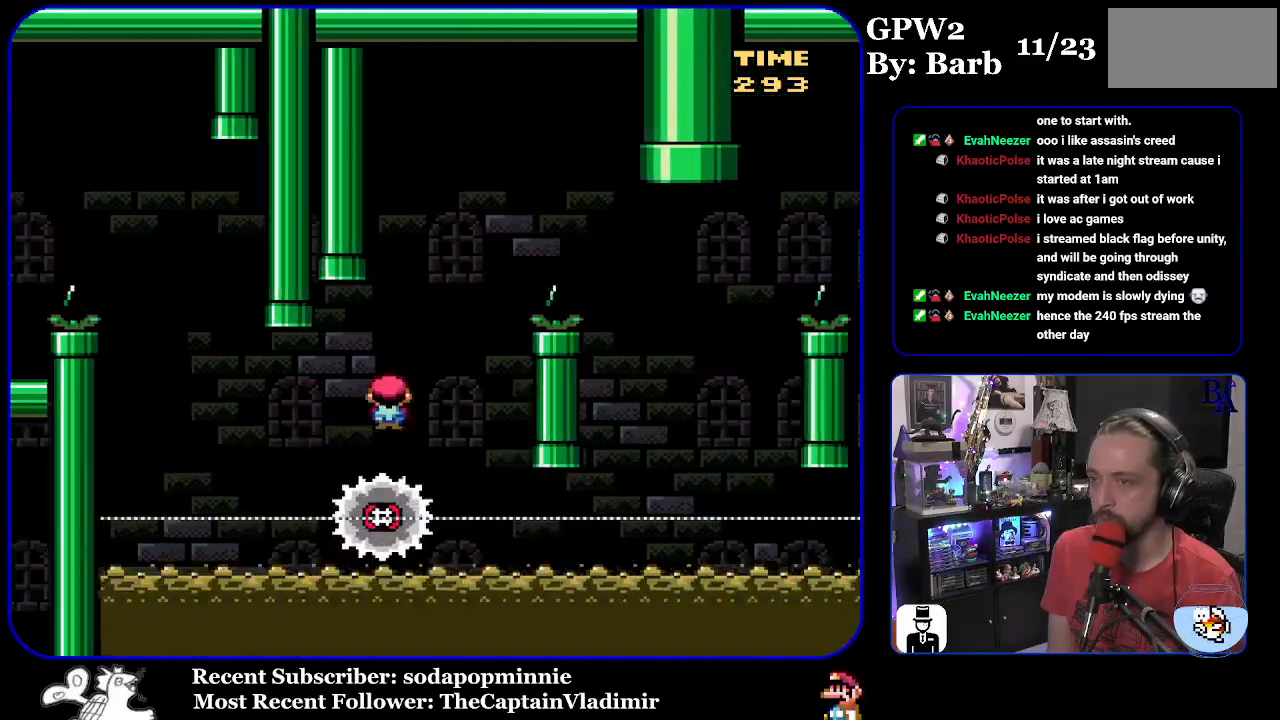
{"buttons": ["X", "DPAD_RIGHT"], "events": [[83, "DPAD_RIGHT", "up"], [183, "DPAD_RIGHT", "down"], [467, "A", "up"]]}
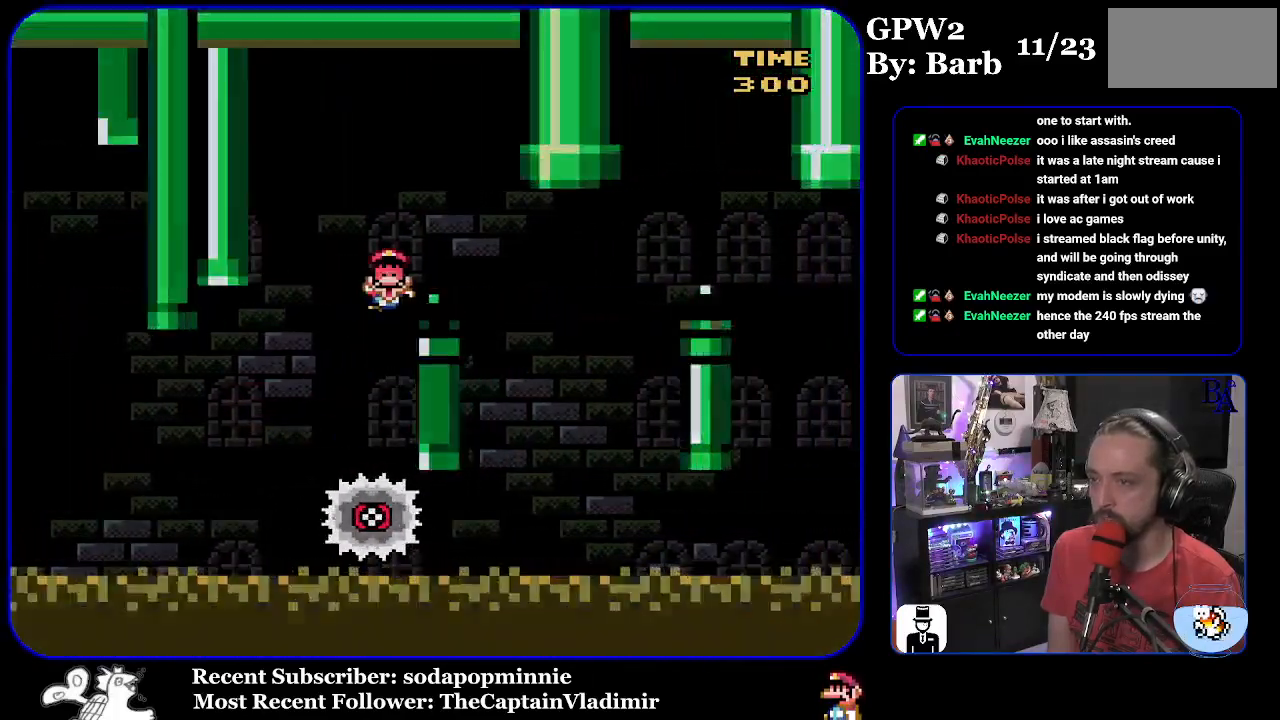
{"buttons": [], "events": [[167, "DPAD_RIGHT", "up"], [217, "A", "down"], [367, "A", "up"], [467, "X", "up"]]}
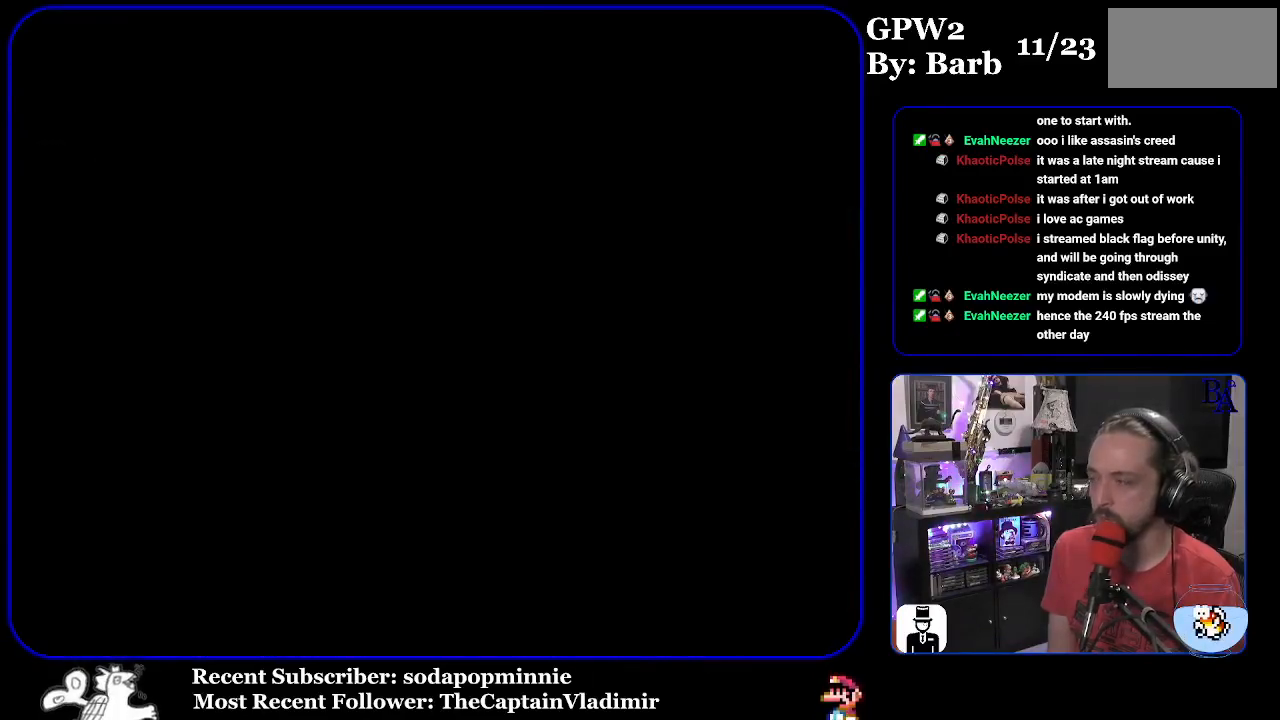
{"buttons": [], "events": []}
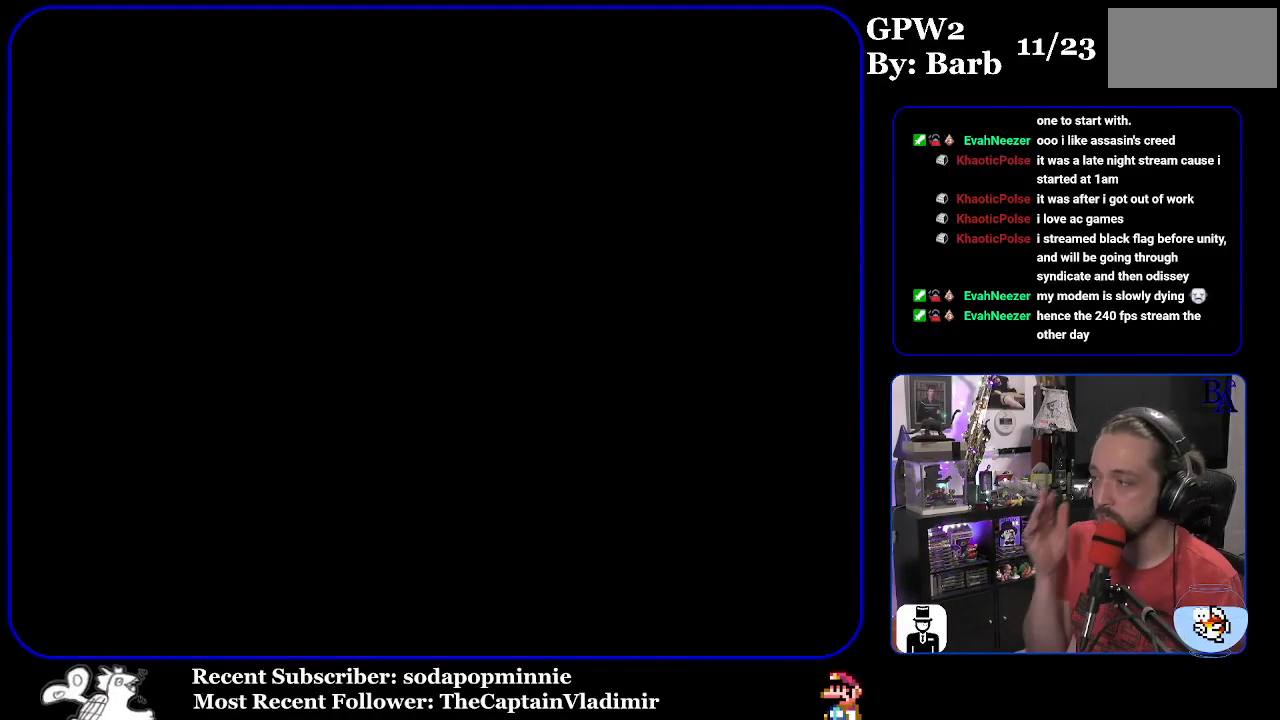
{"buttons": [], "events": []}
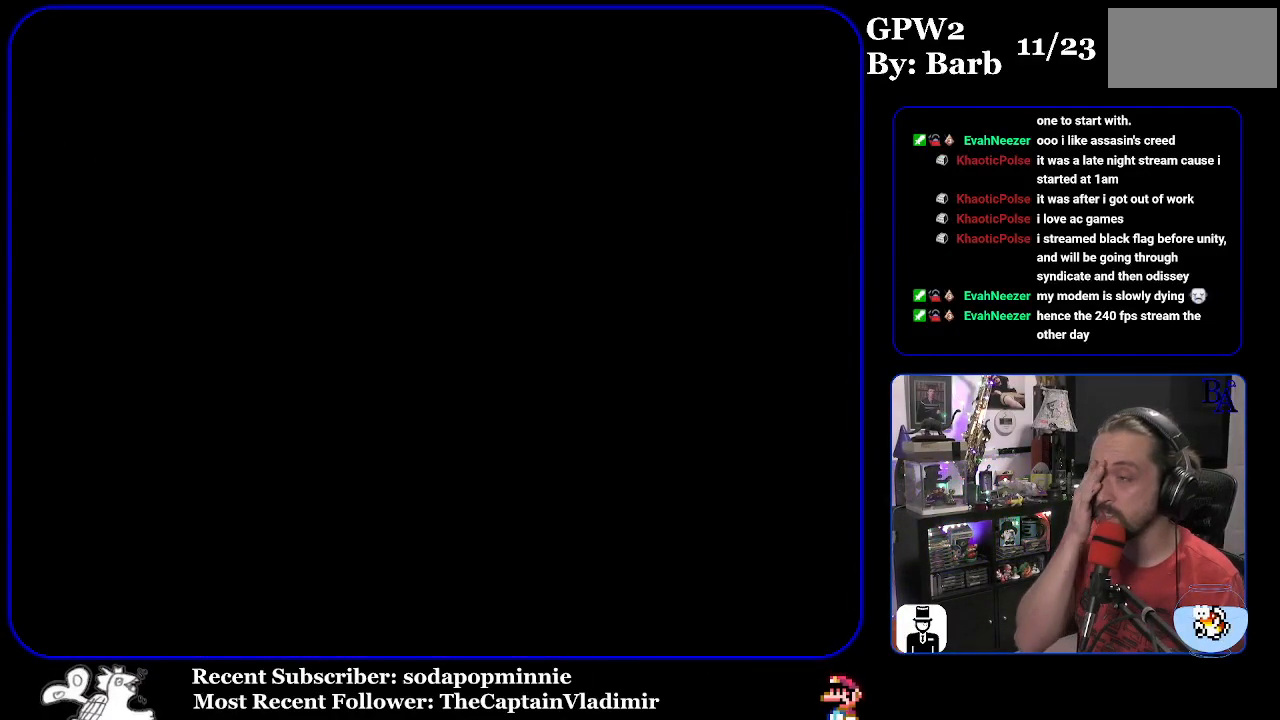
{"buttons": [], "events": []}
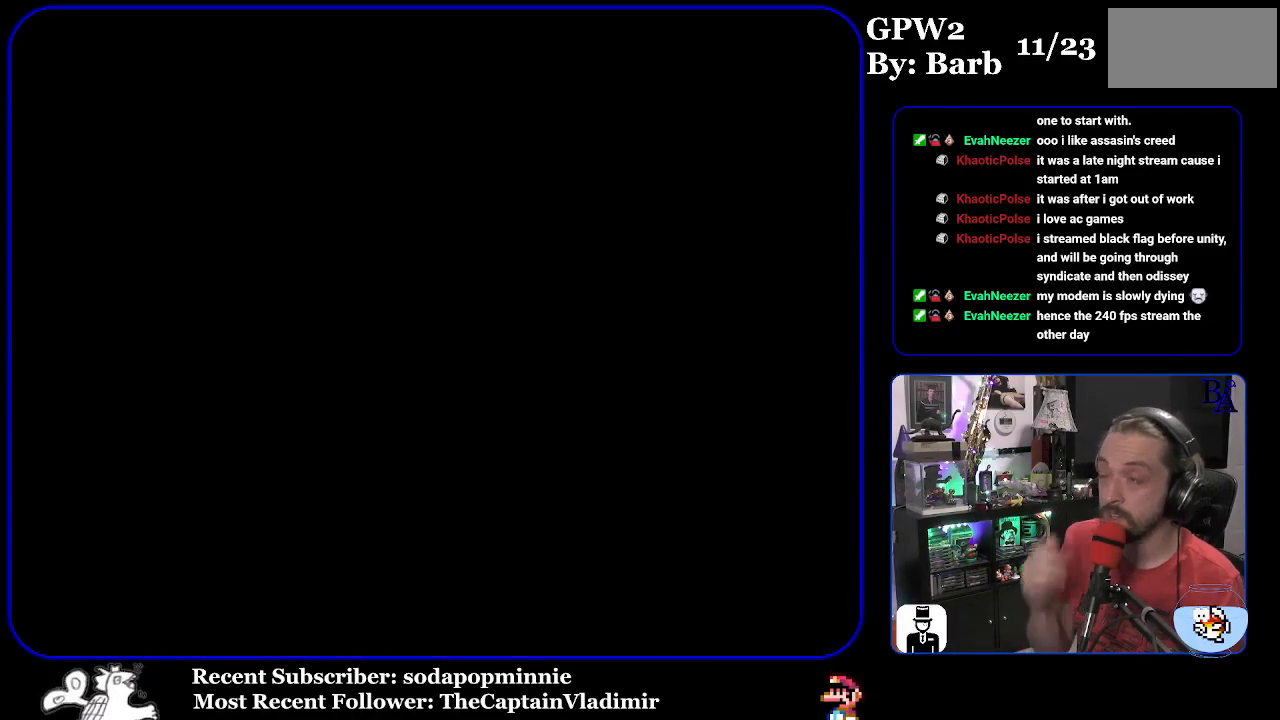
{"buttons": ["Y"], "events": [[283, "Y", "down"]]}
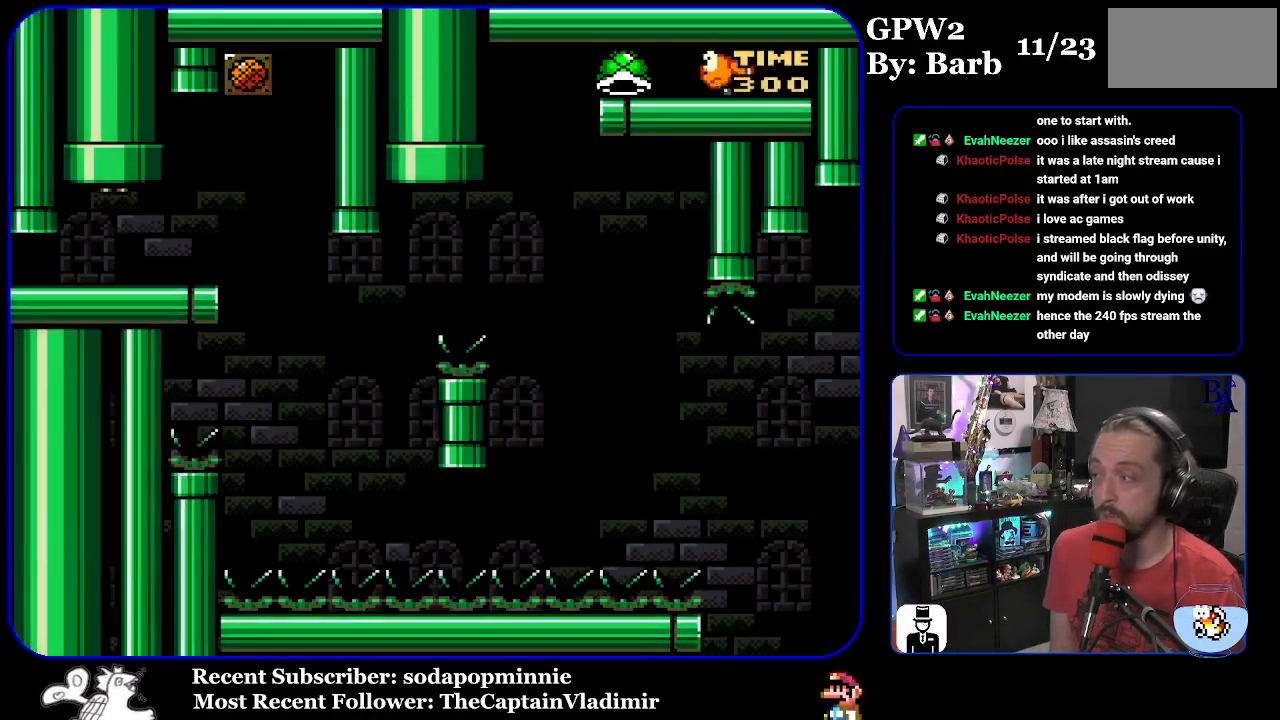
{"buttons": ["Y", "DPAD_RIGHT"], "events": [[117, "DPAD_RIGHT", "down"]]}
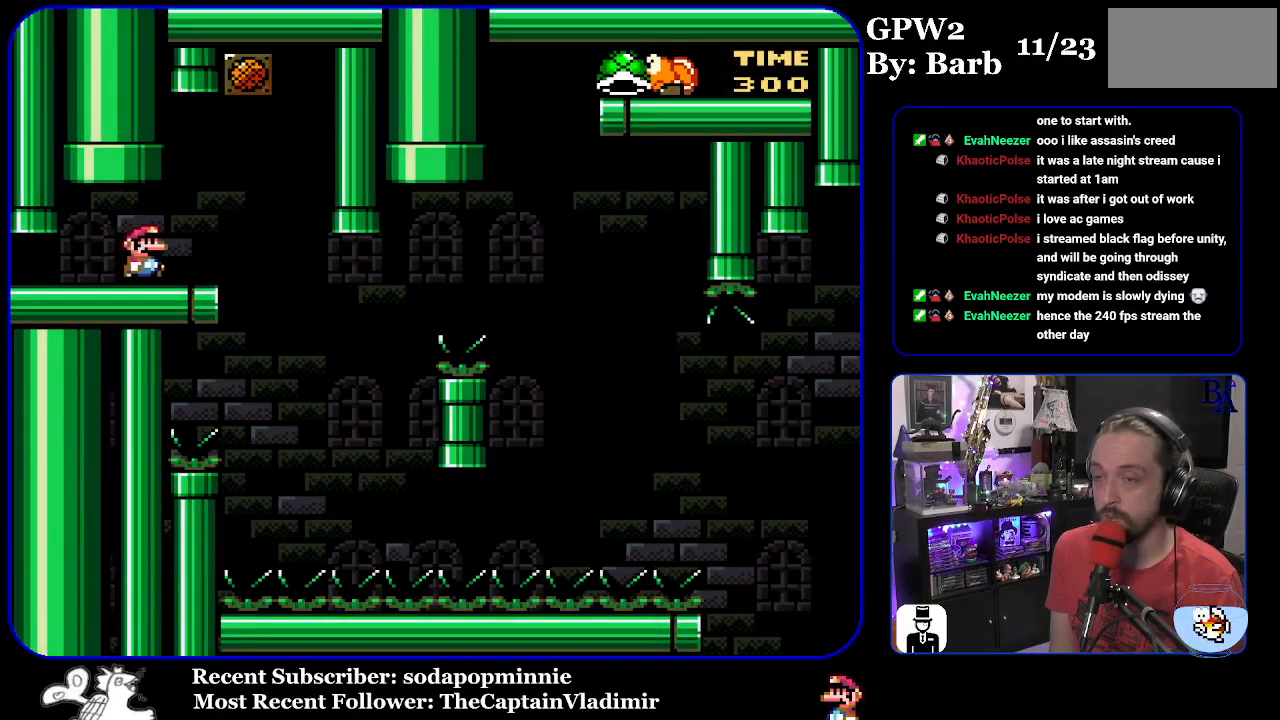
{"buttons": ["Y"], "events": [[17, "DPAD_RIGHT", "up"], [83, "DPAD_LEFT", "down"], [200, "DPAD_LEFT", "up"]]}
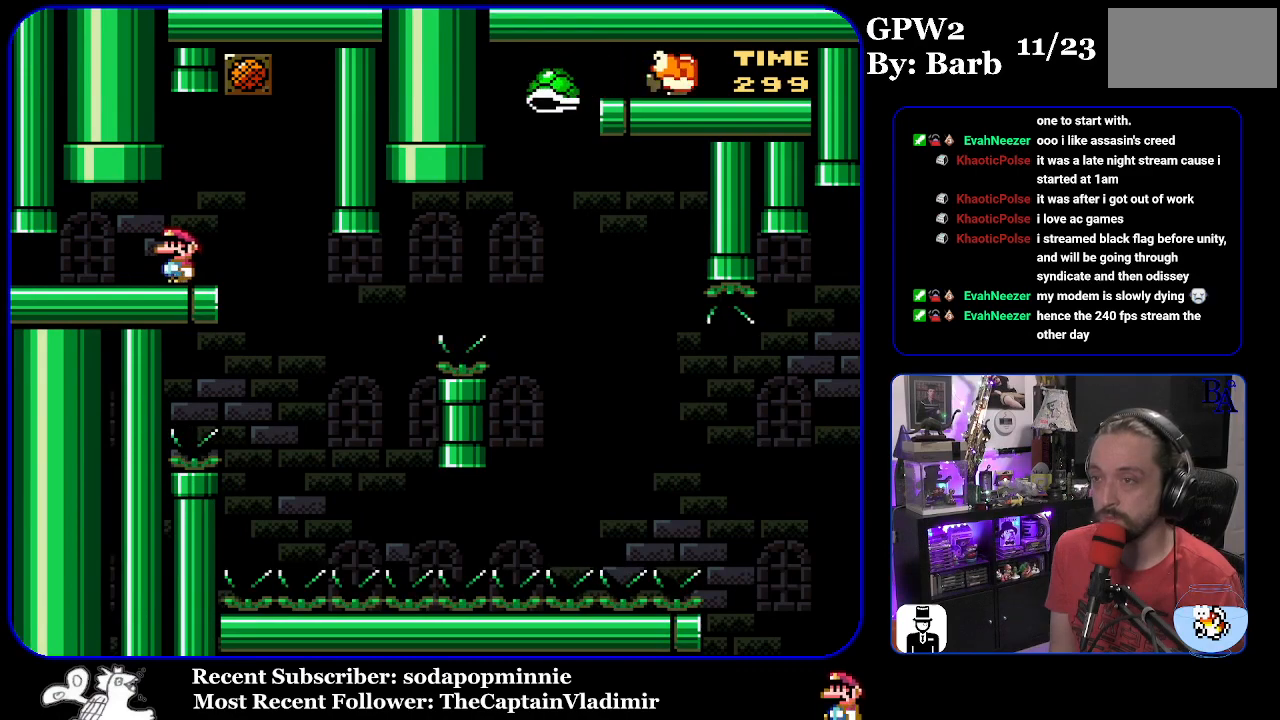
{"buttons": ["Y", "DPAD_RIGHT"], "events": [[200, "DPAD_RIGHT", "down"]]}
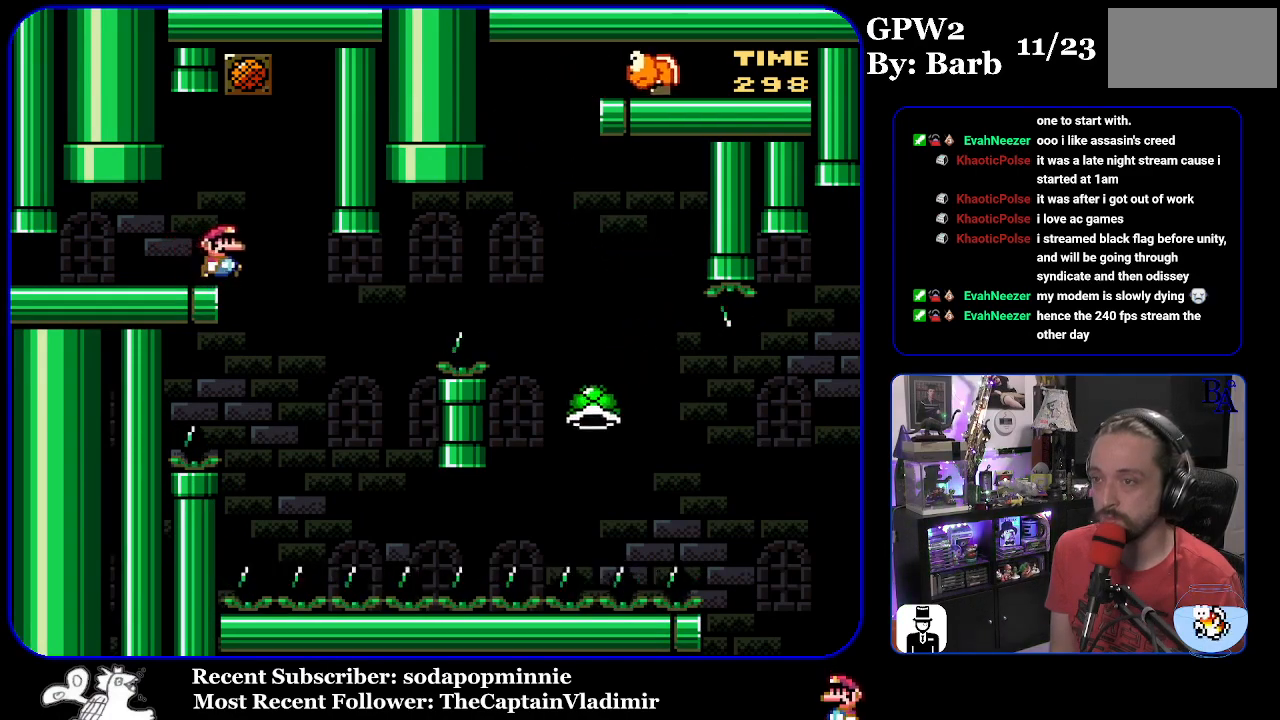
{"buttons": ["B", "Y", "DPAD_RIGHT"], "events": [[83, "DPAD_RIGHT", "up"], [150, "DPAD_LEFT", "down"], [200, "B", "down"], [233, "DPAD_LEFT", "up"], [300, "DPAD_RIGHT", "down"]]}
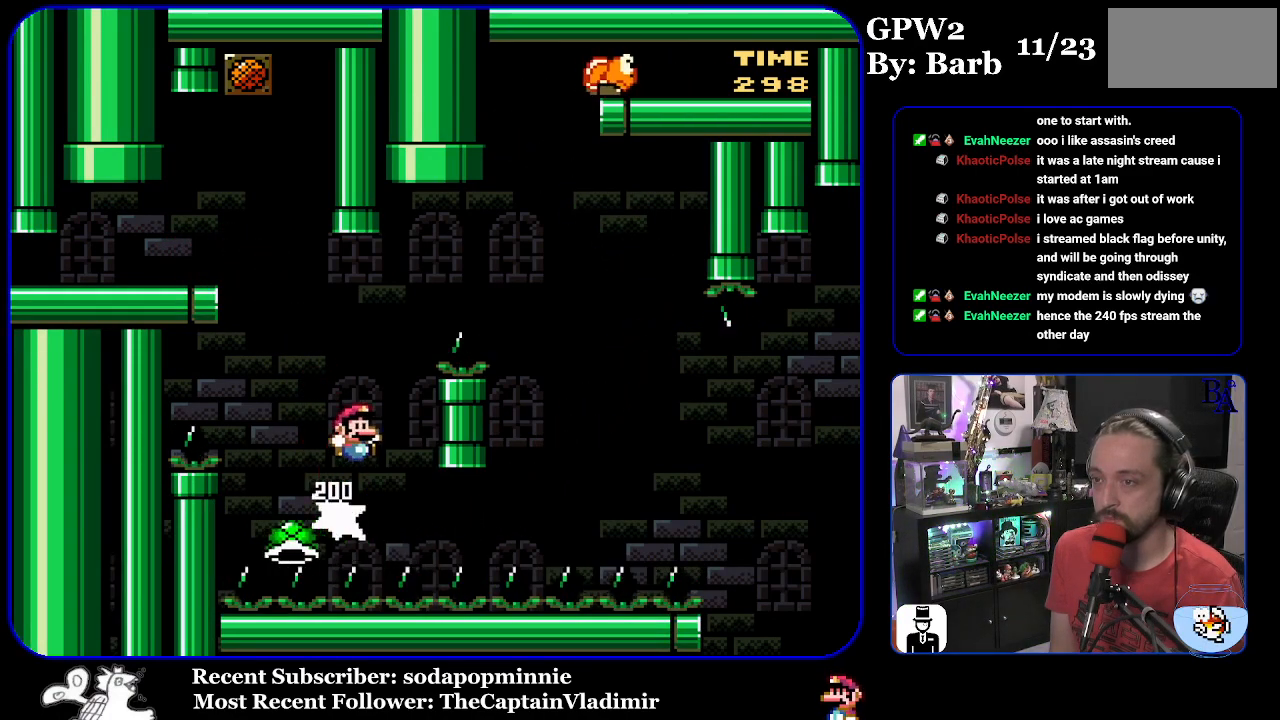
{"buttons": ["Y", "DPAD_RIGHT"], "events": [[383, "B", "up"]]}
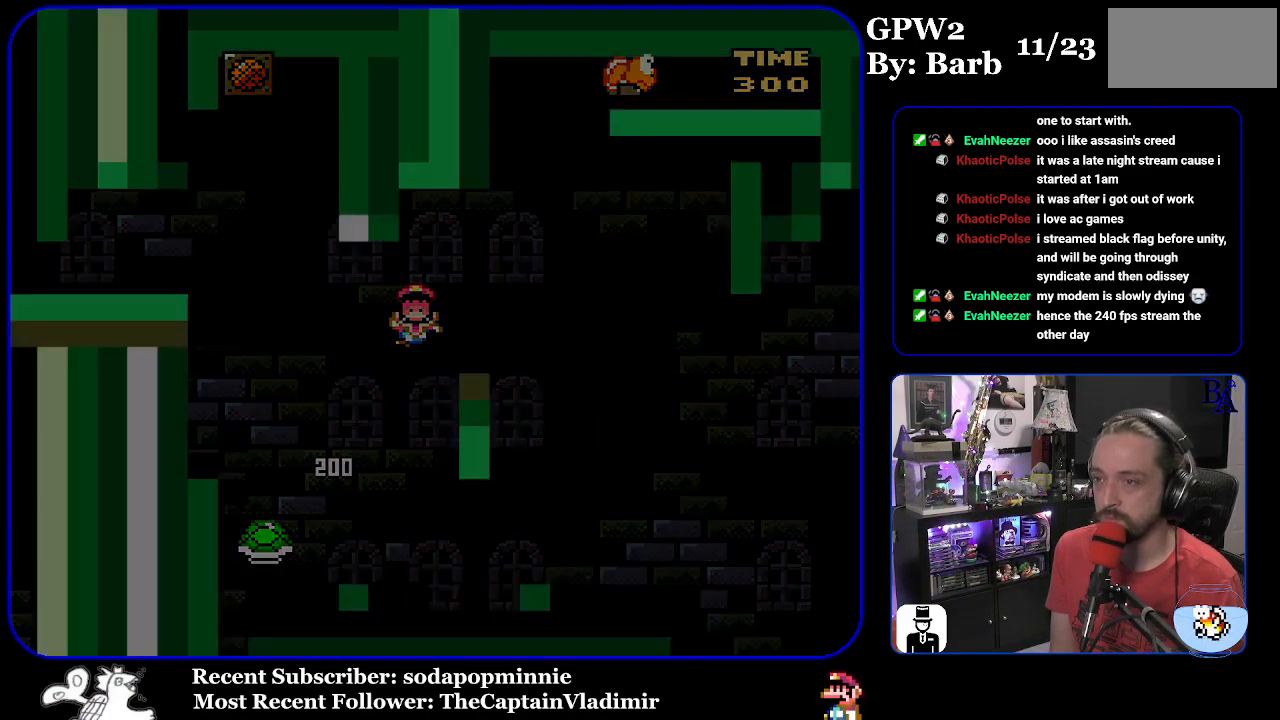
{"buttons": [], "events": [[17, "B", "down"], [50, "DPAD_RIGHT", "up"], [133, "Y", "up"], [183, "A", "down"], [217, "B", "up"], [267, "A", "up"]]}
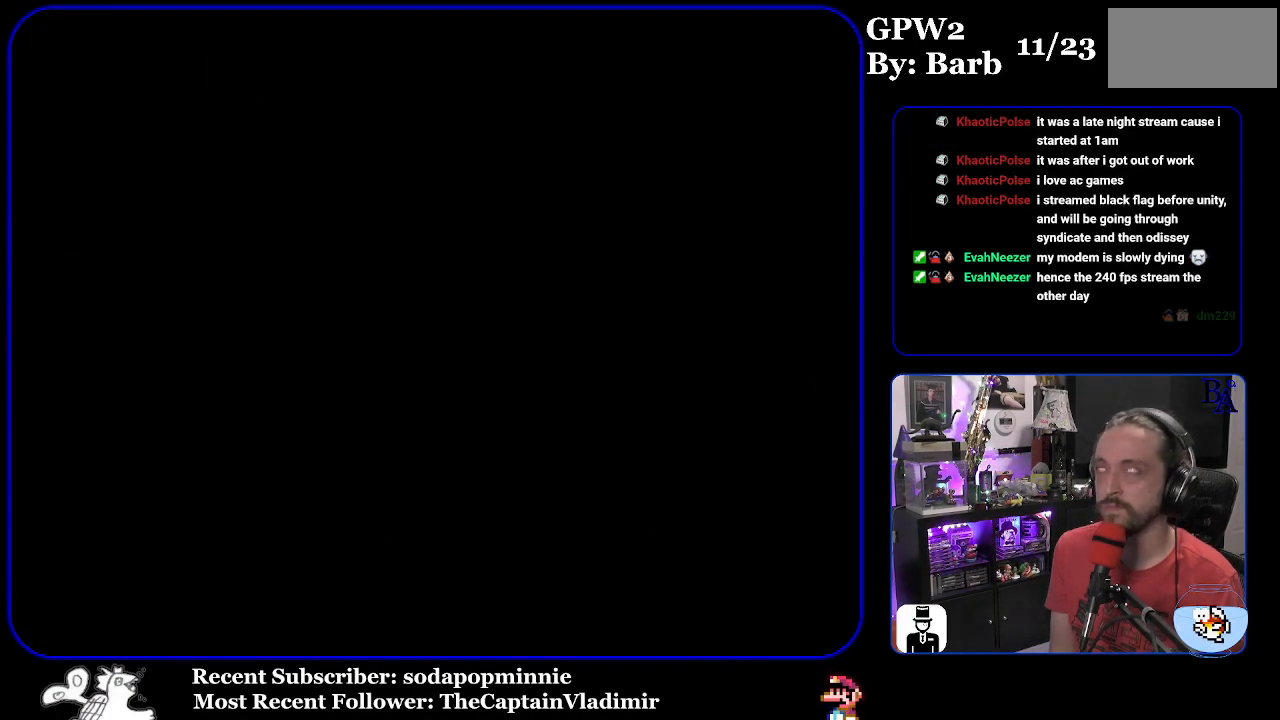
{"buttons": ["Y"], "events": [[83, "Y", "down"]]}
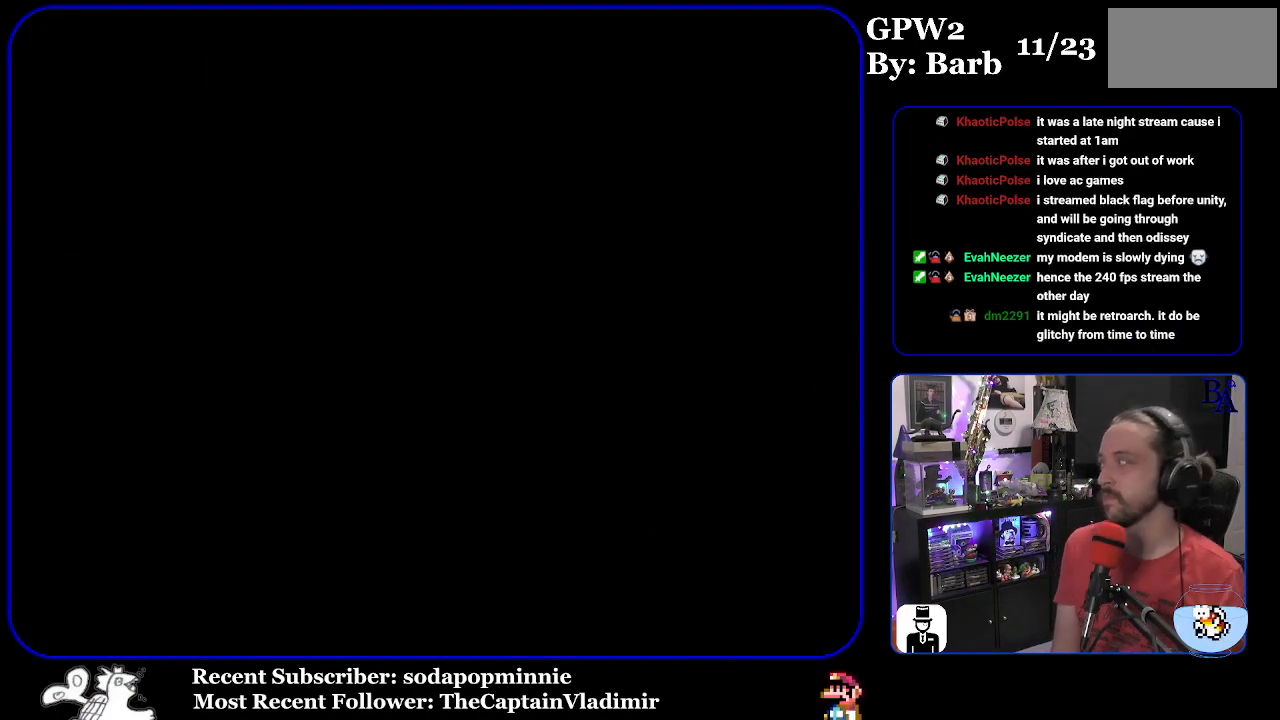
{"buttons": ["Y"], "events": []}
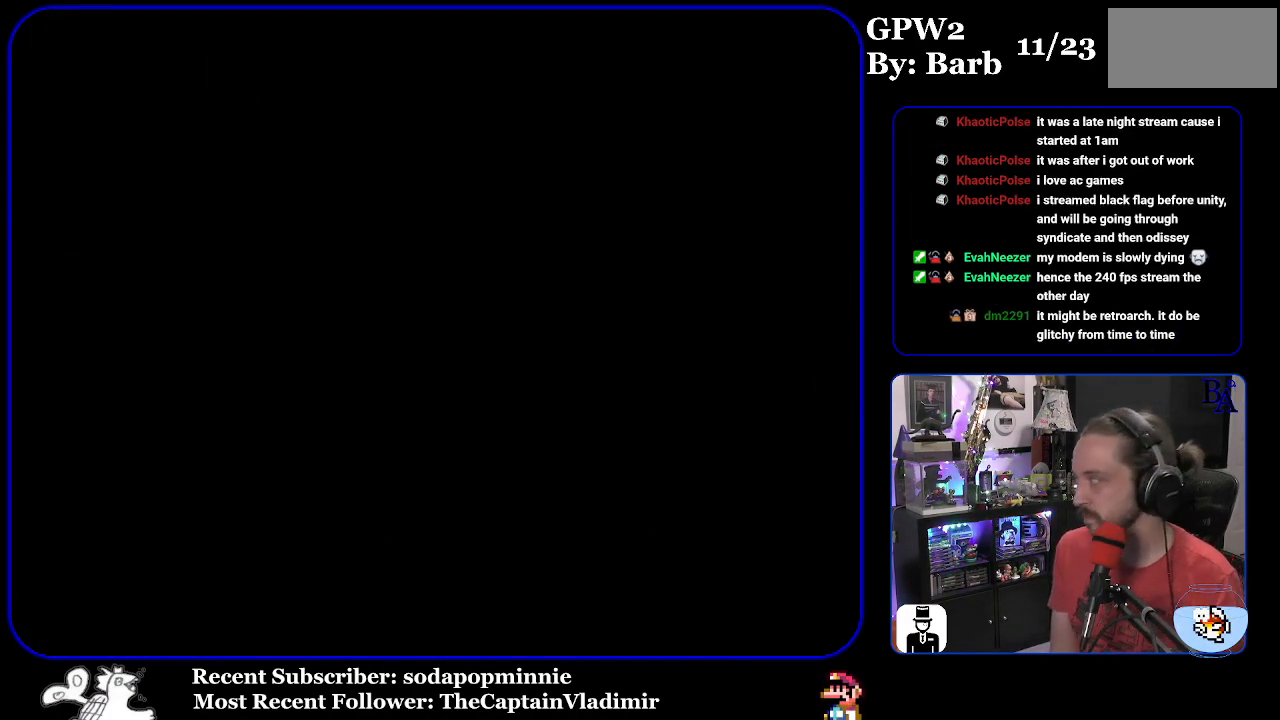
{"buttons": ["Y"], "events": []}
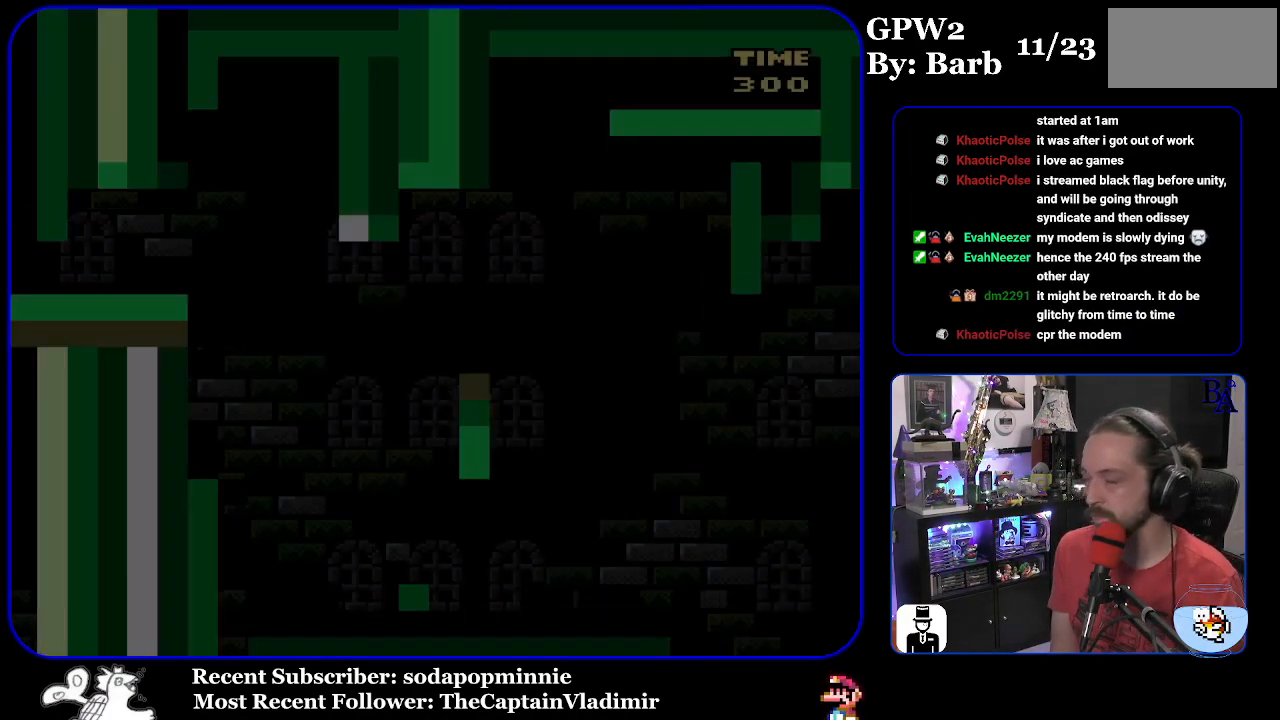
{"buttons": ["Y", "DPAD_RIGHT"], "events": [[367, "DPAD_RIGHT", "down"]]}
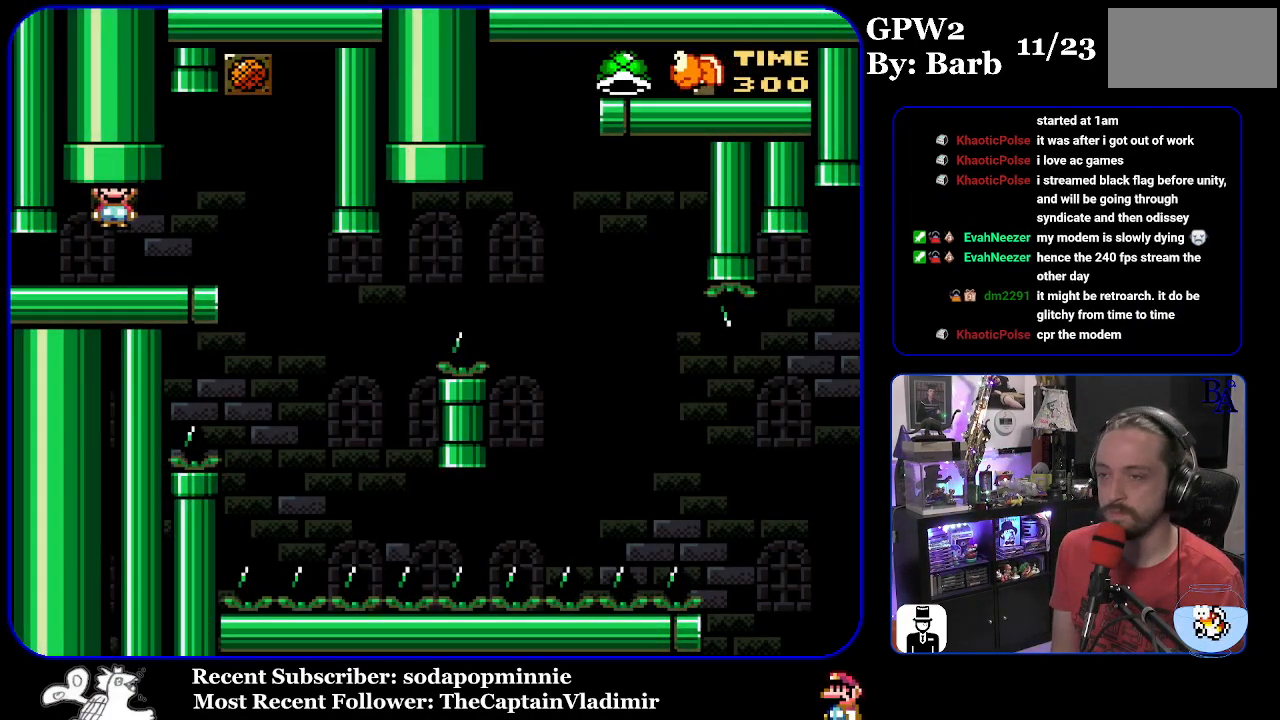
{"buttons": ["Y", "DPAD_LEFT"], "events": [[350, "DPAD_RIGHT", "up"], [400, "DPAD_LEFT", "down"]]}
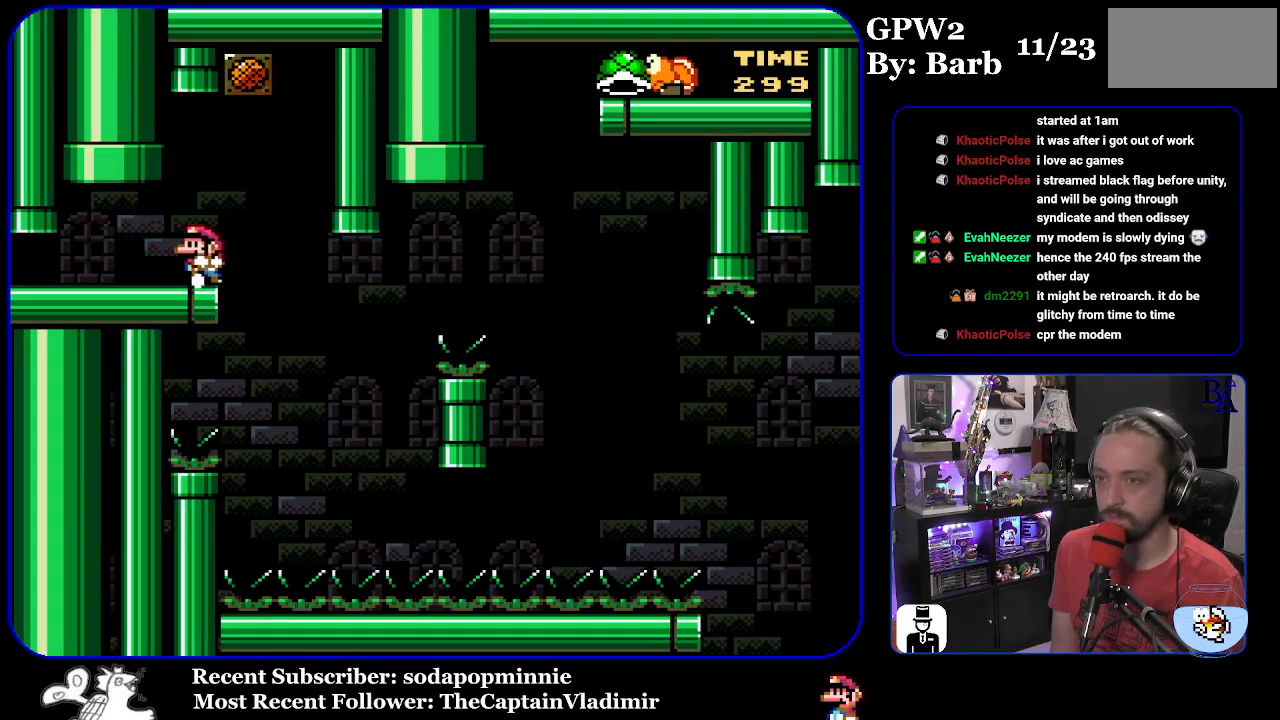
{"buttons": ["Y"], "events": [[33, "DPAD_LEFT", "up"]]}